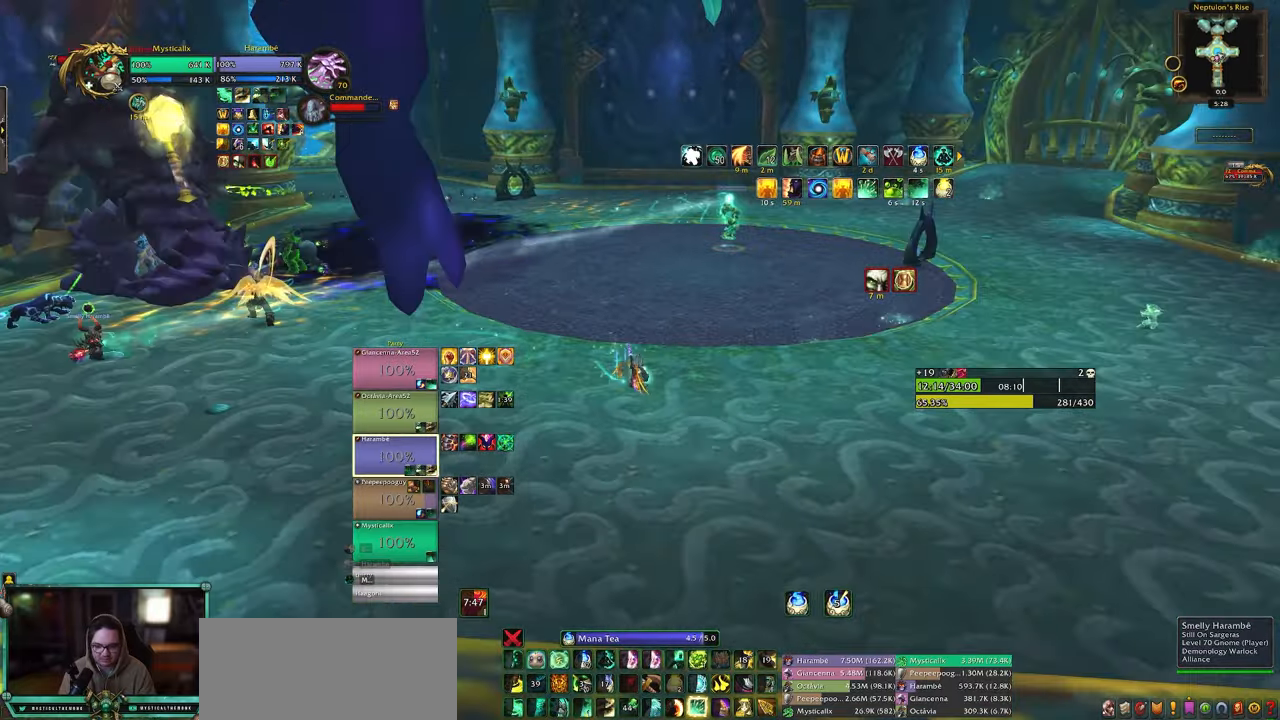
Gameplay with keyboard and mouse; each line is a JSON object with the keys and mouse buttons held at the frame after it. "events" lists presses ("down") and releases ("up") of "0", "1", "2", "3", "4", "5", "6", "7", "8", "9", "a", "alt", "c", "caps_lock", "ctrl", "d", "e", "equals", "escape", "f", "g", "minus", "q", "r", "s", "shift", "space", "t", "tab", "v", "w", "x", "y", "z", "mouse_left", "mouse_middle", "mouse_right", "mouse_wheel_up" and "mouse_wheel_down" between this image and that frame as [ms after this image, input, new state], when the widget could be followed in between. "mouse_left", "mouse_middle", "mouse_right", "mouse_wheel_up", "mouse_wheel_down" = the "left", "middle", "right", "wheel_up", "wheel_down" buttons of the "mouse" list. No other keys are recorded. Mouse movement is not recorded. Not read: other_keys.
{"keys": ["d"], "mouse": ["right"], "events": []}
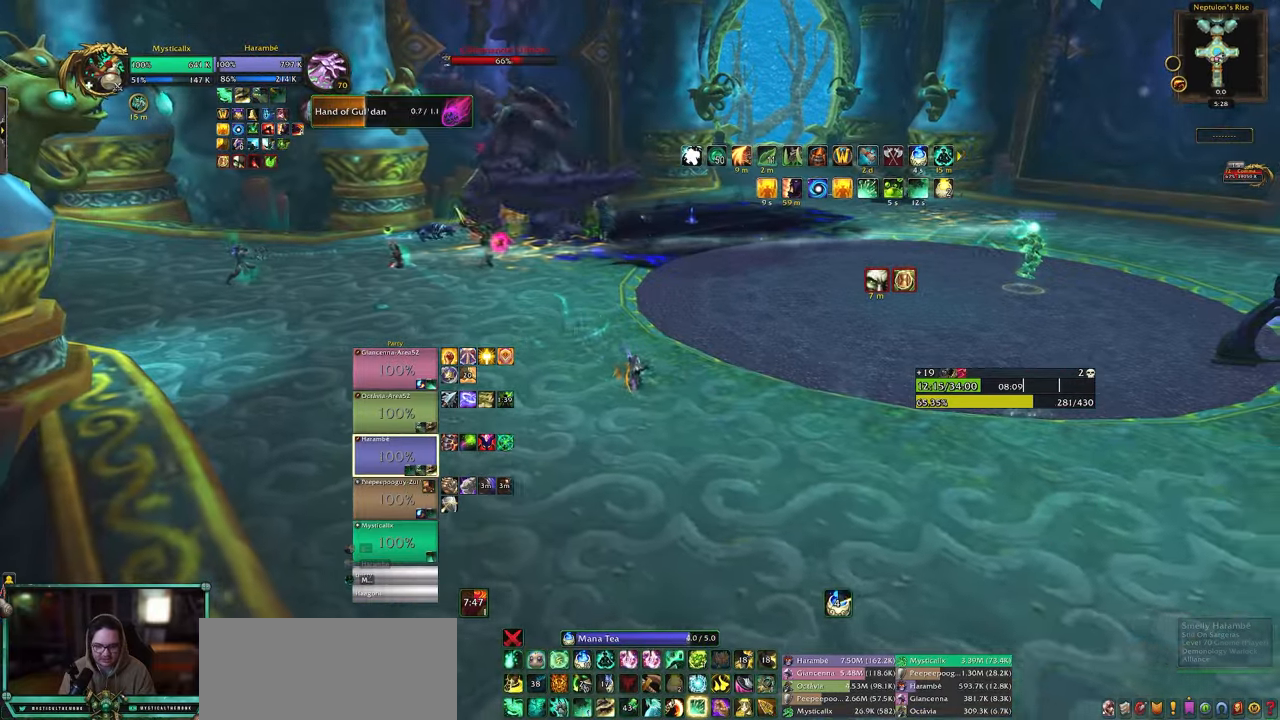
{"keys": ["a"], "mouse": ["right"], "events": [[417, "d", "up"], [467, "a", "down"]]}
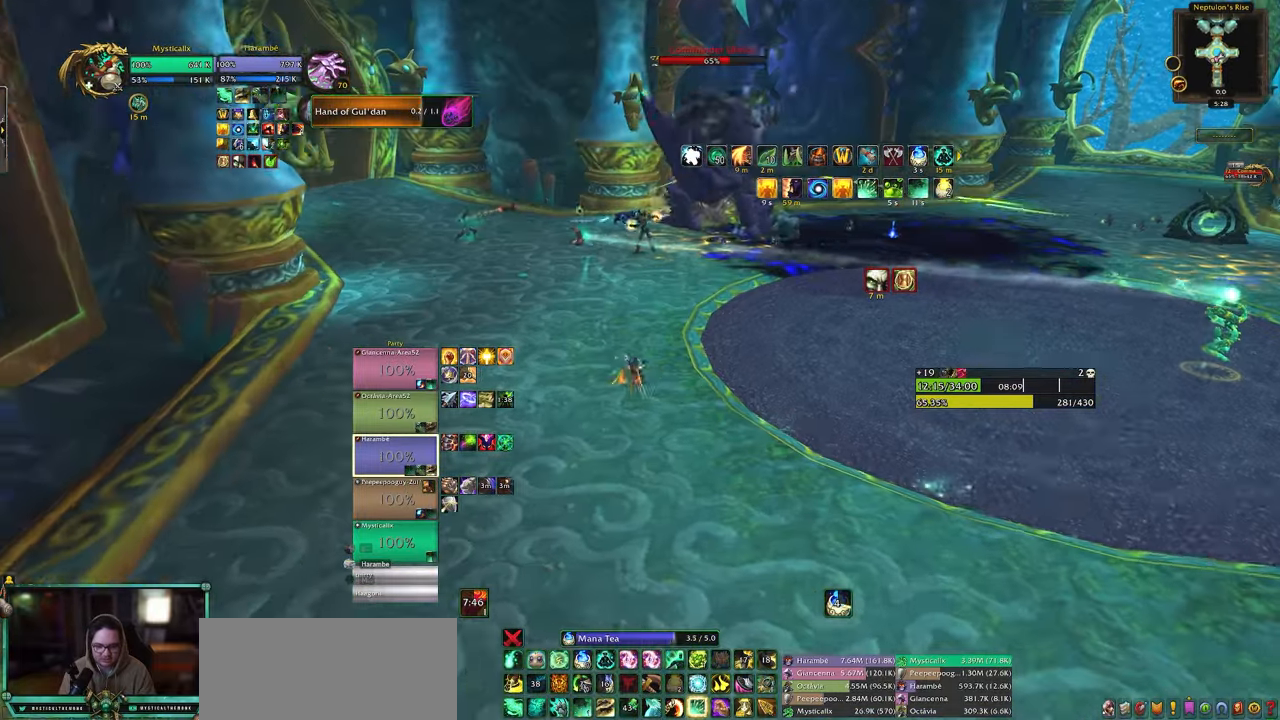
{"keys": [], "mouse": ["right"], "events": [[117, "a", "up"]]}
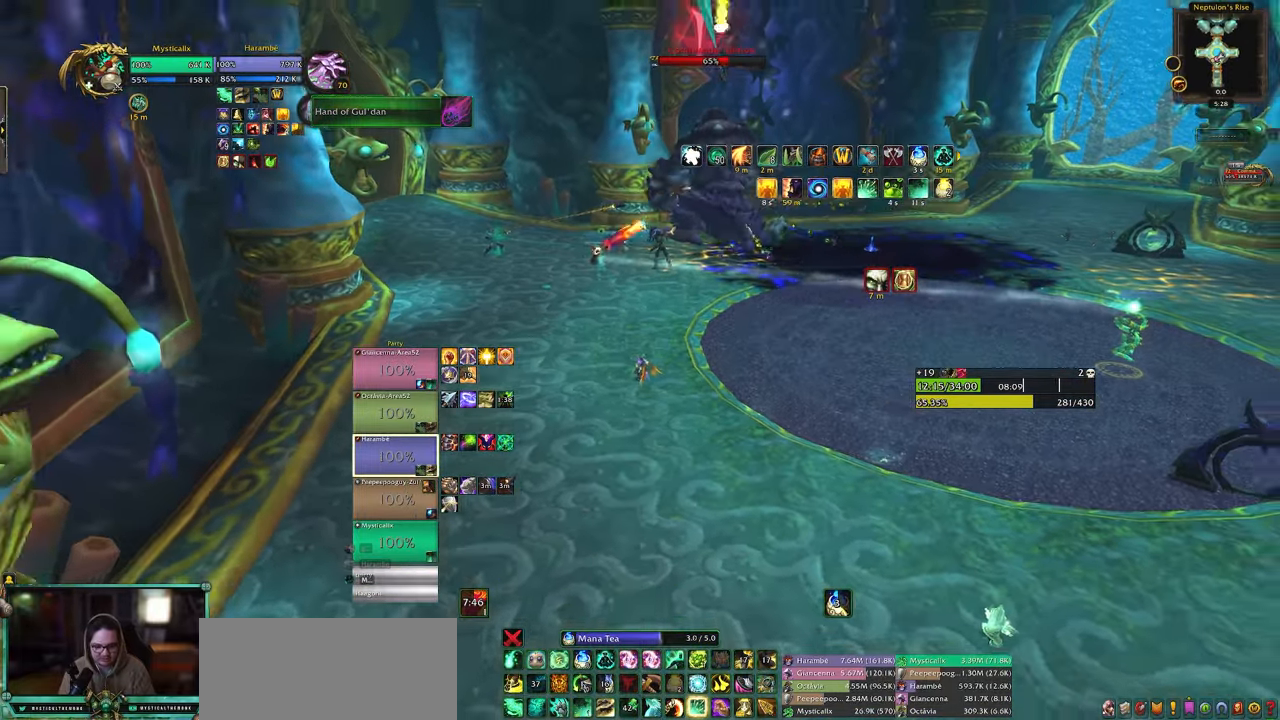
{"keys": [], "mouse": [], "events": [[33, "mouse_right", "up"]]}
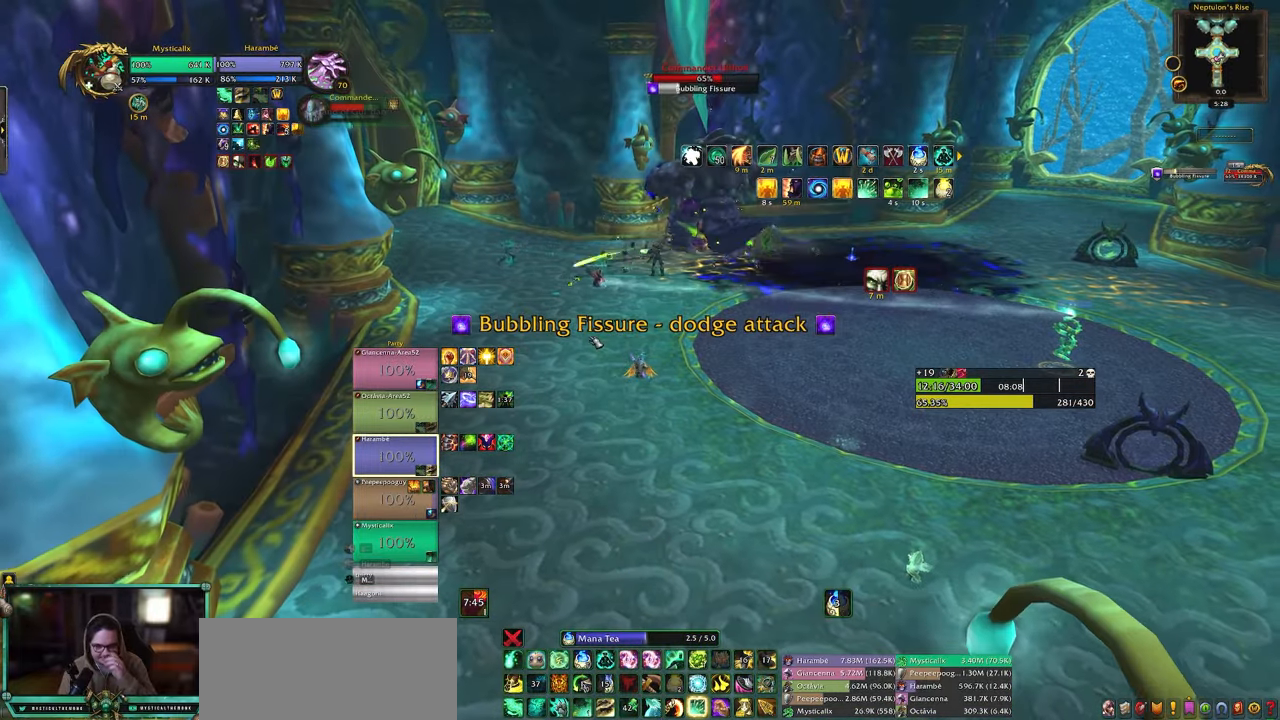
{"keys": [], "mouse": [], "events": []}
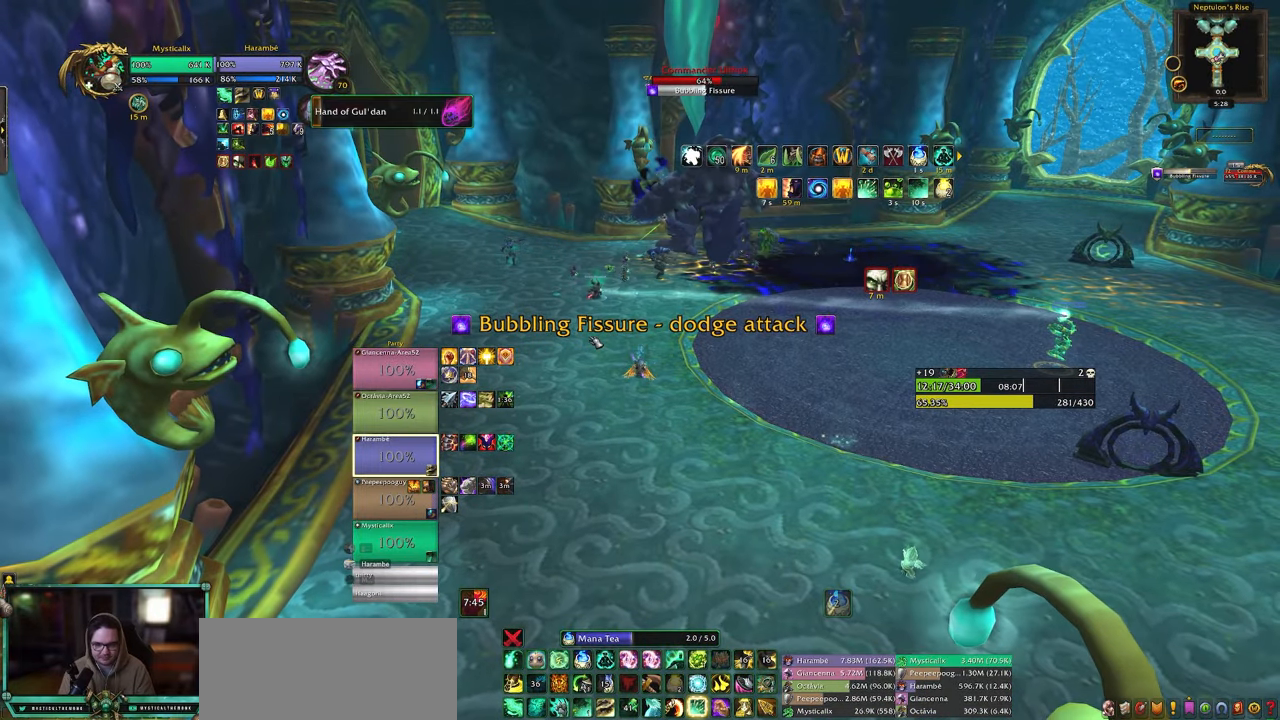
{"keys": ["4"], "mouse": [], "events": [[433, "4", "down"]]}
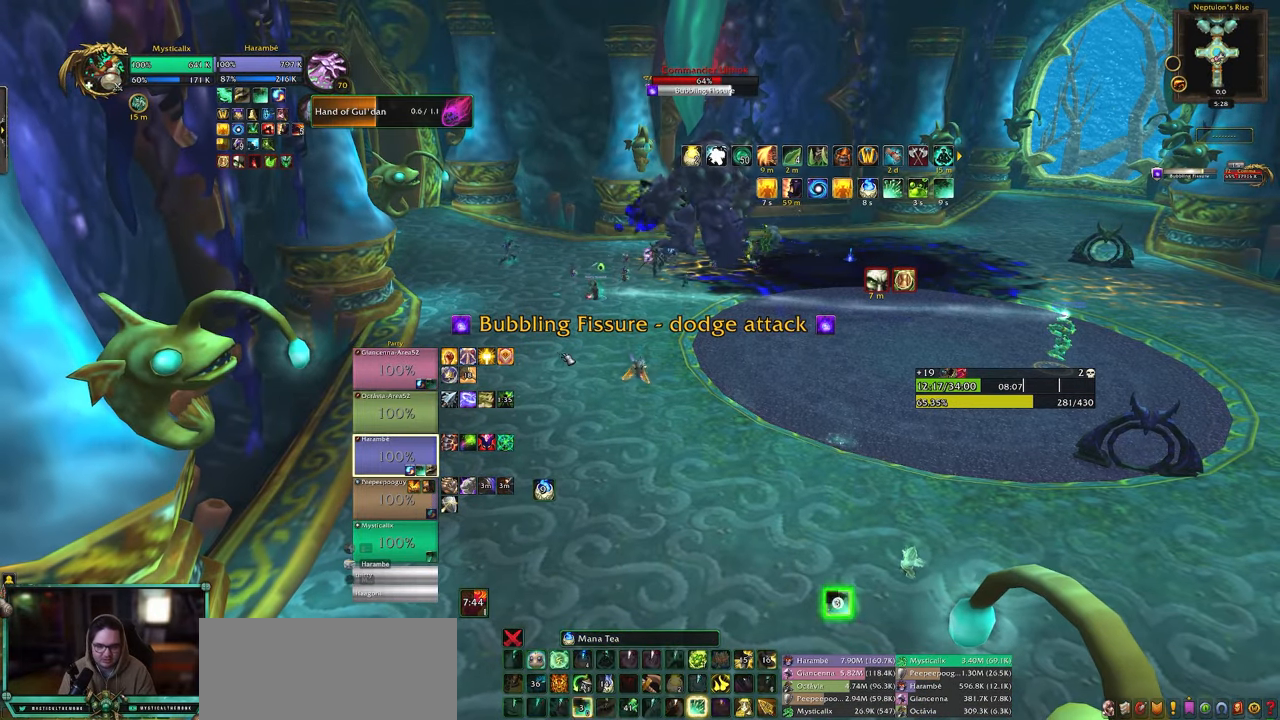
{"keys": ["d"], "mouse": [], "events": [[33, "4", "up"], [133, "4", "down"], [217, "4", "up"], [400, "d", "down"]]}
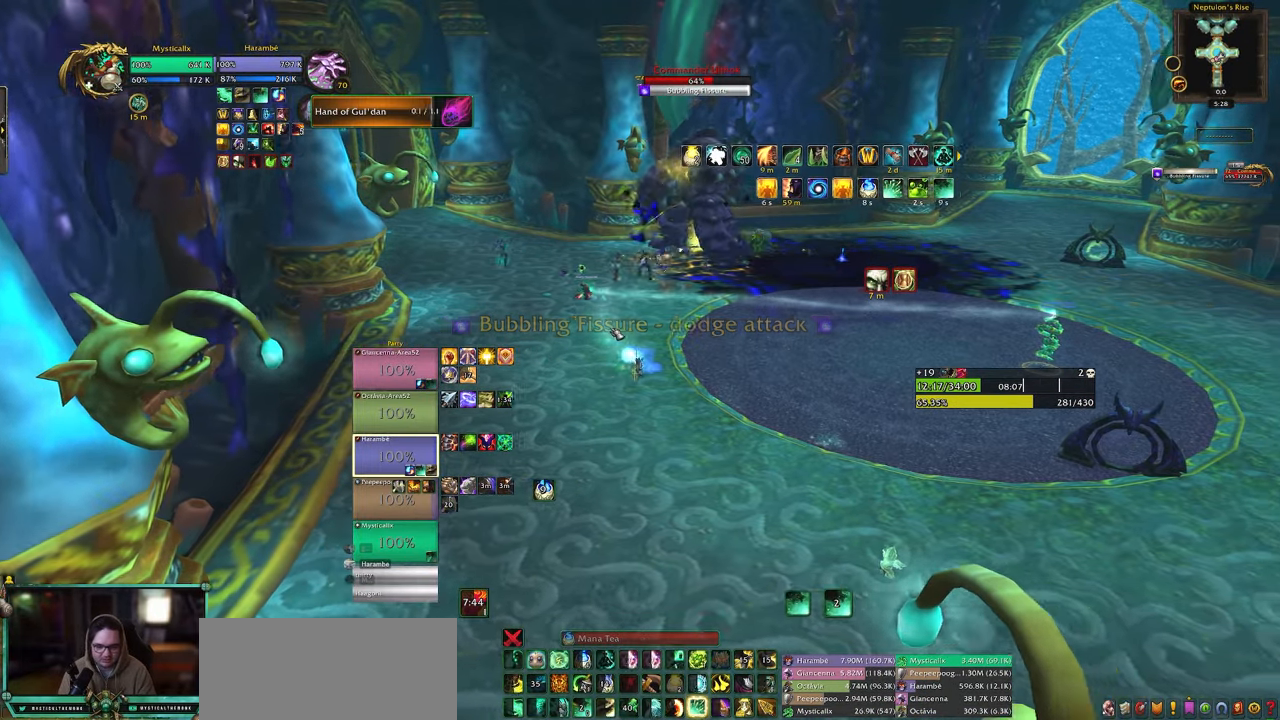
{"keys": ["9", "a", "shift"], "mouse": ["right"], "events": [[150, "mouse_right", "down"], [233, "d", "up"], [283, "a", "down"], [383, "shift", "down"], [467, "9", "down"]]}
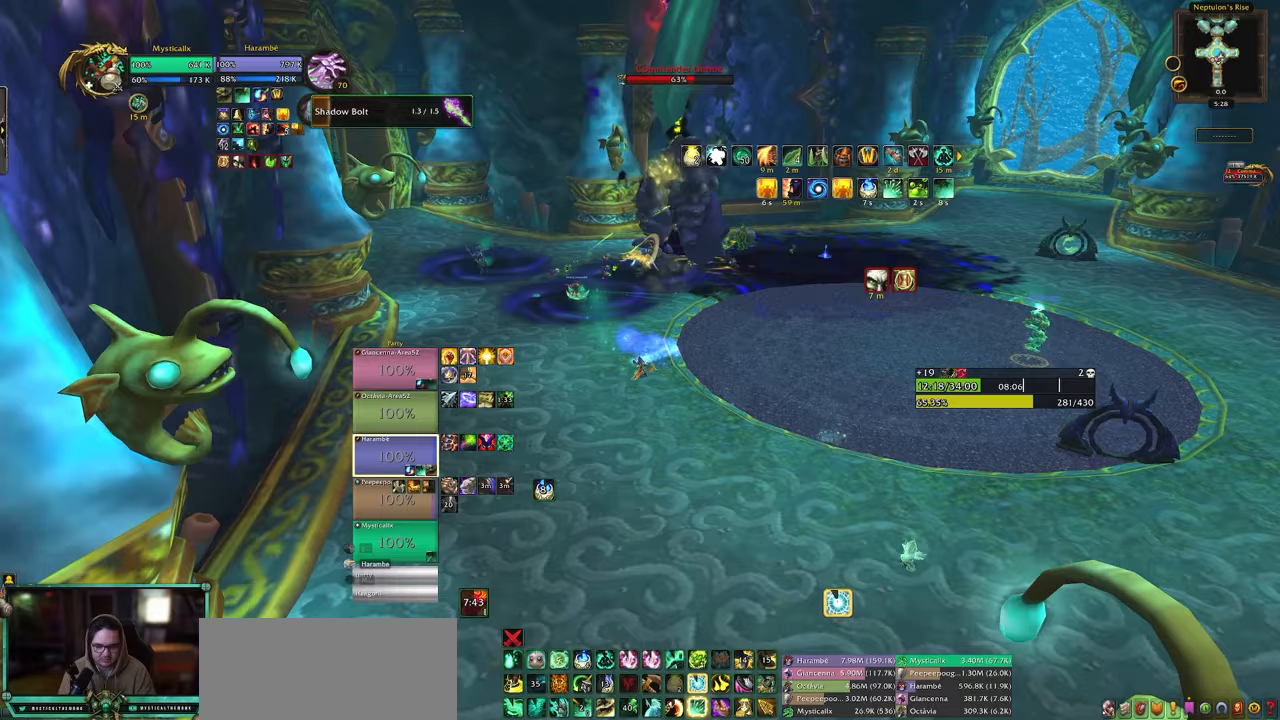
{"keys": [], "mouse": [], "events": [[67, "9", "up"], [167, "9", "down"], [250, "9", "up"], [300, "9", "down"], [433, "9", "up"], [433, "a", "up"], [433, "shift", "up"], [483, "mouse_right", "up"]]}
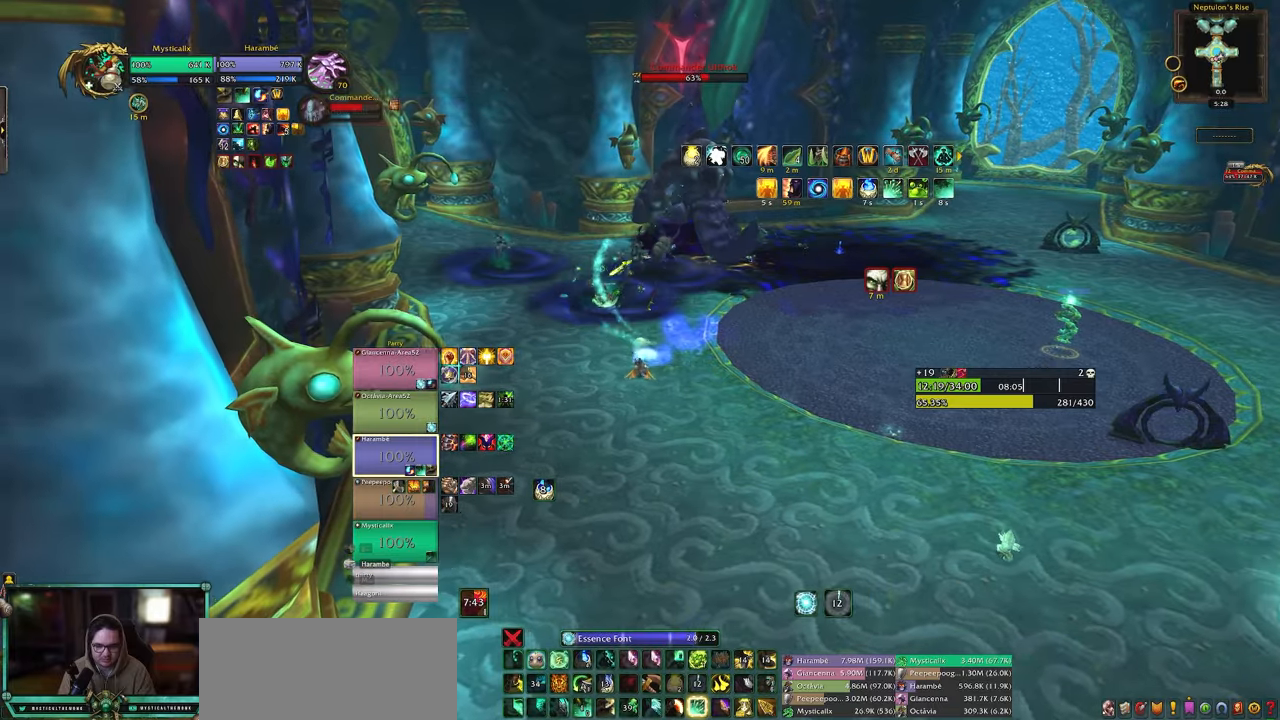
{"keys": [], "mouse": ["right"], "events": [[33, "d", "down"], [317, "d", "up"], [400, "mouse_right", "down"]]}
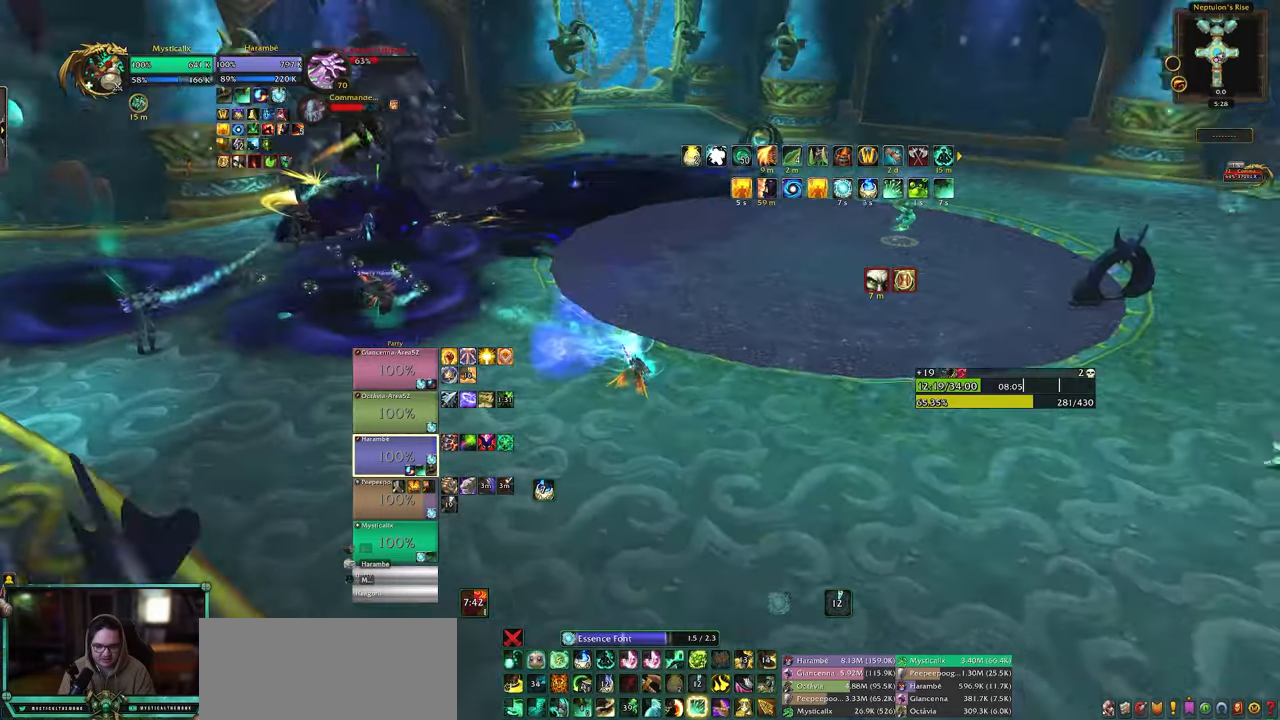
{"keys": ["d", "space"], "mouse": [], "events": [[50, "d", "down"], [183, "mouse_right", "up"], [383, "space", "down"]]}
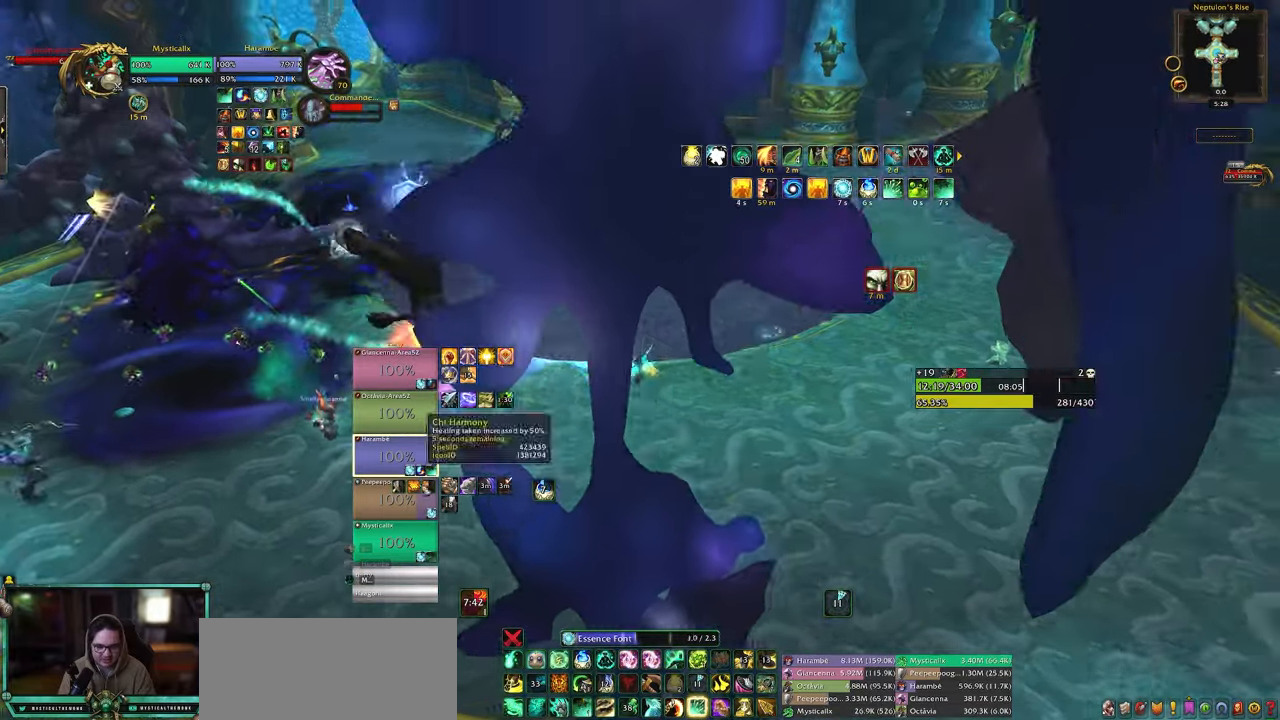
{"keys": ["4", "d"], "mouse": [], "events": [[117, "space", "up"], [250, "mouse_left", "down"], [400, "mouse_left", "up"], [433, "4", "down"]]}
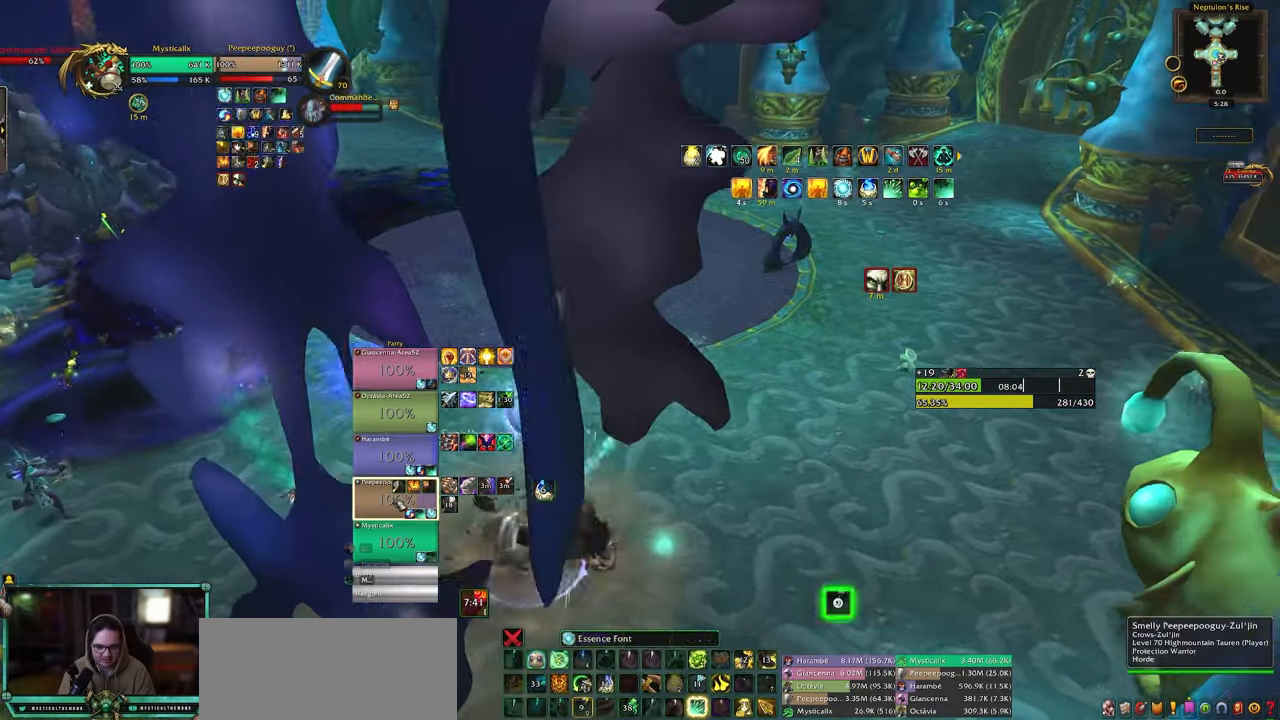
{"keys": ["d", "w"], "mouse": [], "events": [[33, "4", "up"], [83, "4", "down"], [217, "4", "up"], [267, "4", "down"], [267, "w", "down"], [367, "4", "up"]]}
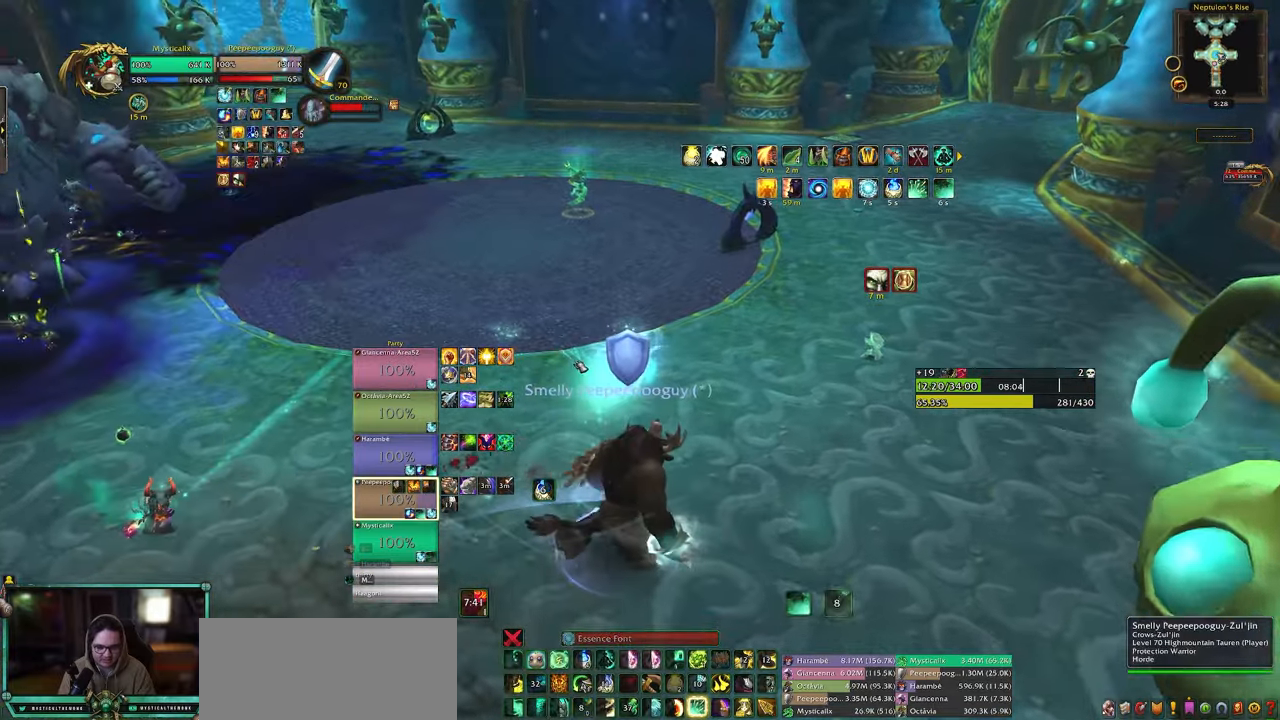
{"keys": [], "mouse": ["right"], "events": [[50, "space", "down"], [100, "mouse_right", "down"], [183, "w", "up"], [233, "d", "up"], [233, "space", "up"]]}
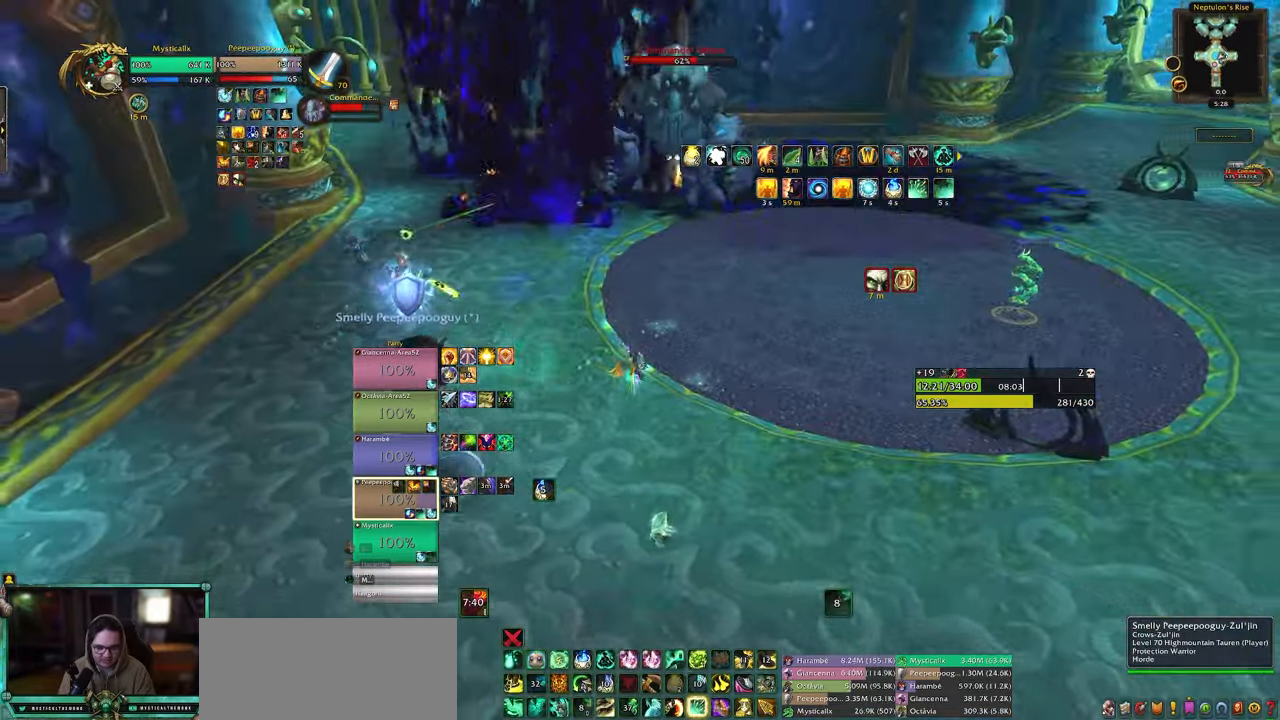
{"keys": ["d"], "mouse": ["right"], "events": [[17, "d", "down"]]}
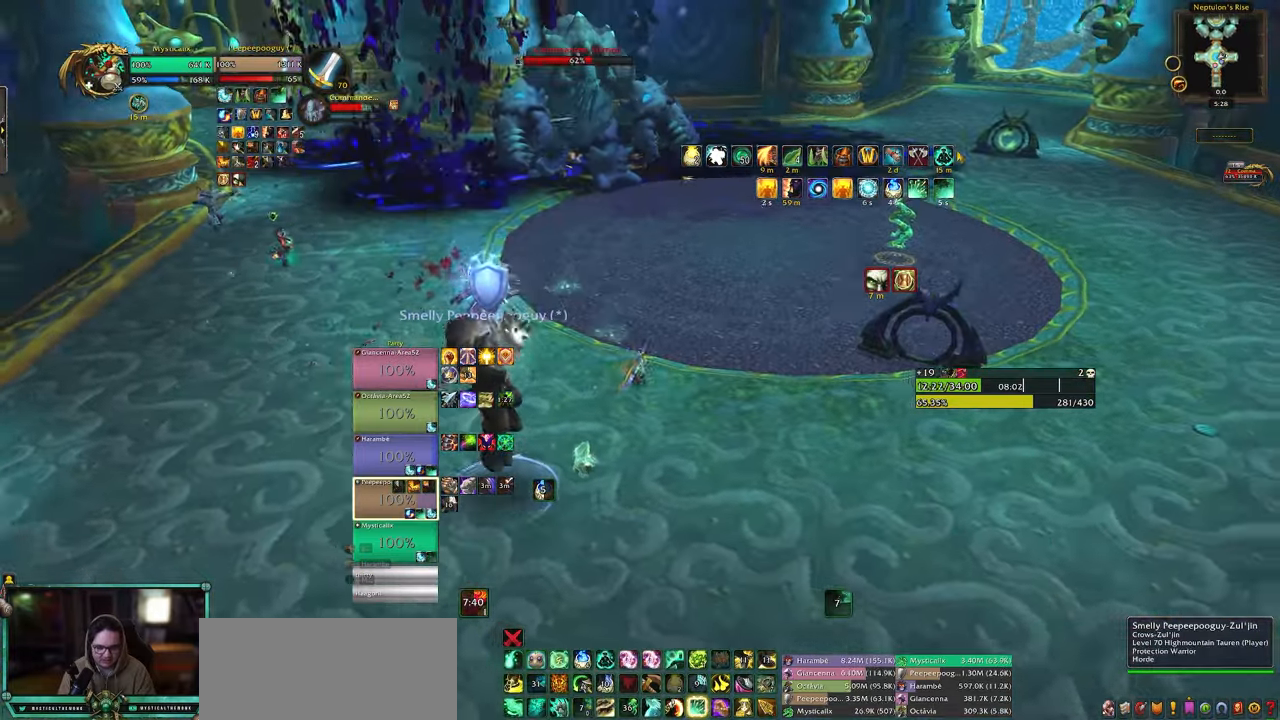
{"keys": [], "mouse": ["right"], "events": [[133, "d", "up"], [183, "1", "down"], [267, "1", "up"], [367, "1", "down"], [500, "1", "up"]]}
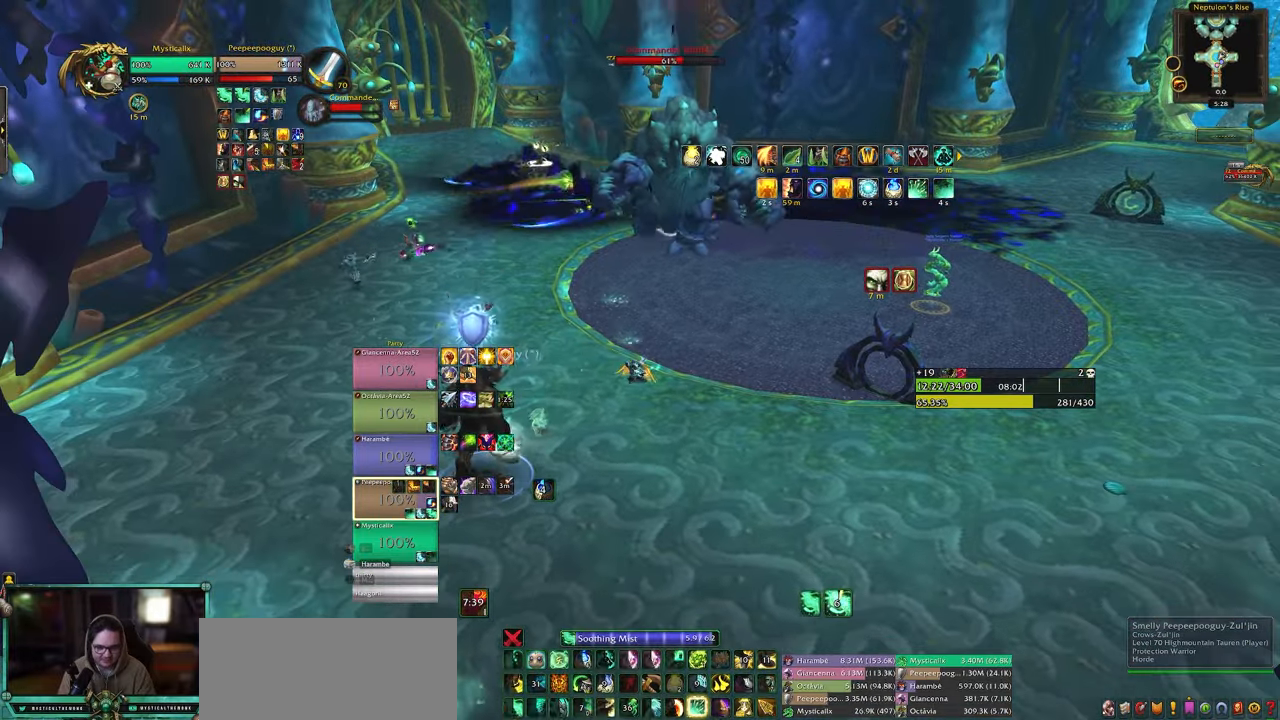
{"keys": ["5"], "mouse": ["right"], "events": [[283, "5", "down"], [417, "5", "up"], [467, "5", "down"]]}
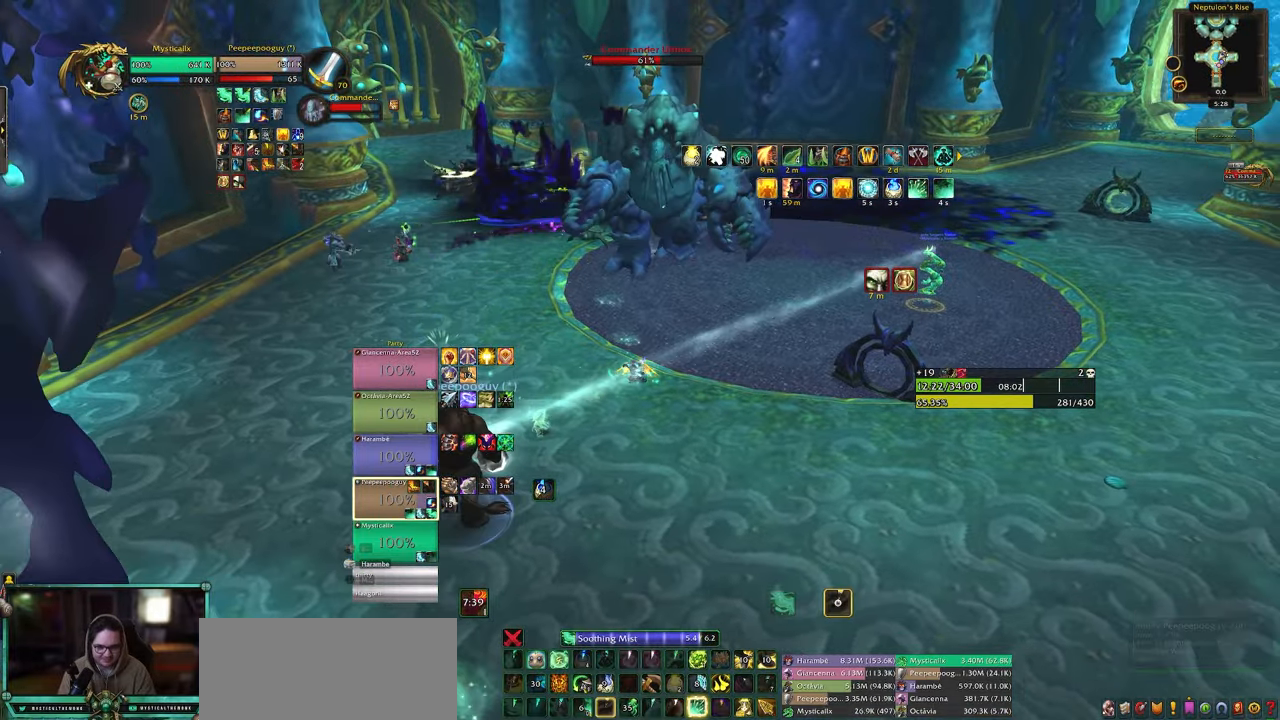
{"keys": ["d", "shift"], "mouse": ["right"], "events": [[67, "5", "up"], [200, "d", "down"], [300, "shift", "down"], [350, "4", "down"], [483, "4", "up"]]}
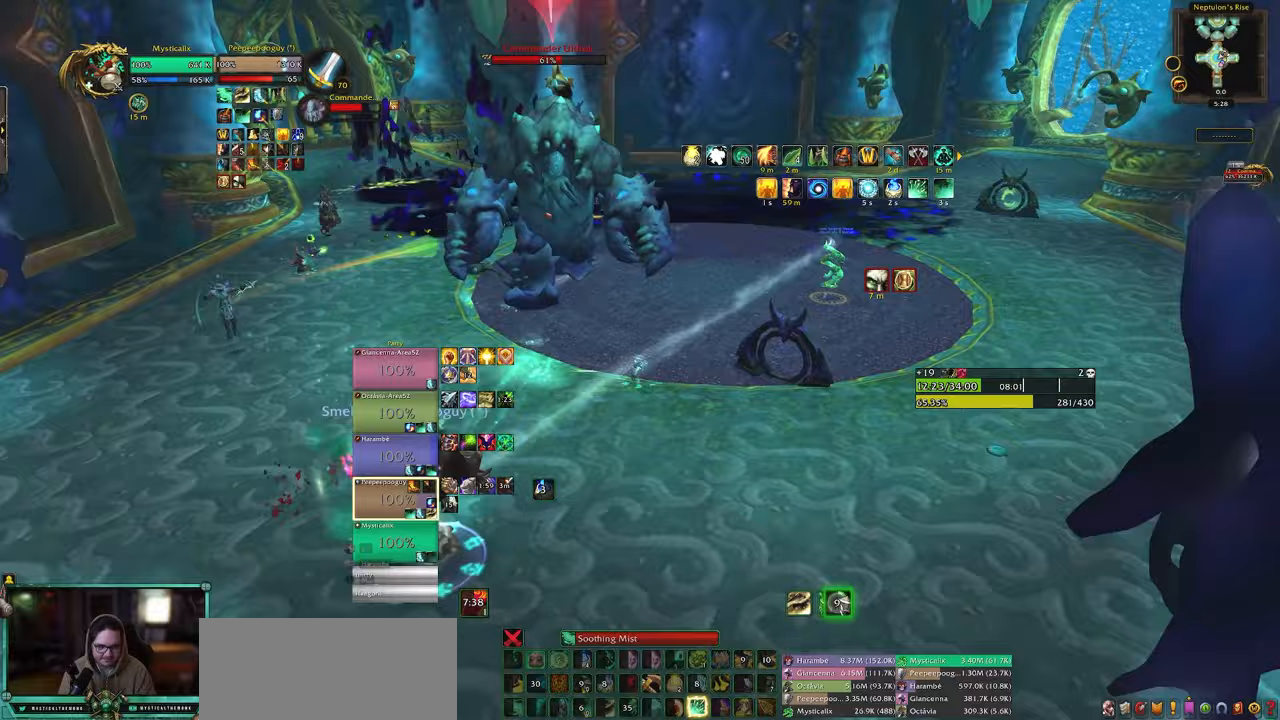
{"keys": ["d"], "mouse": [], "events": [[133, "mouse_right", "up"], [167, "shift", "up"]]}
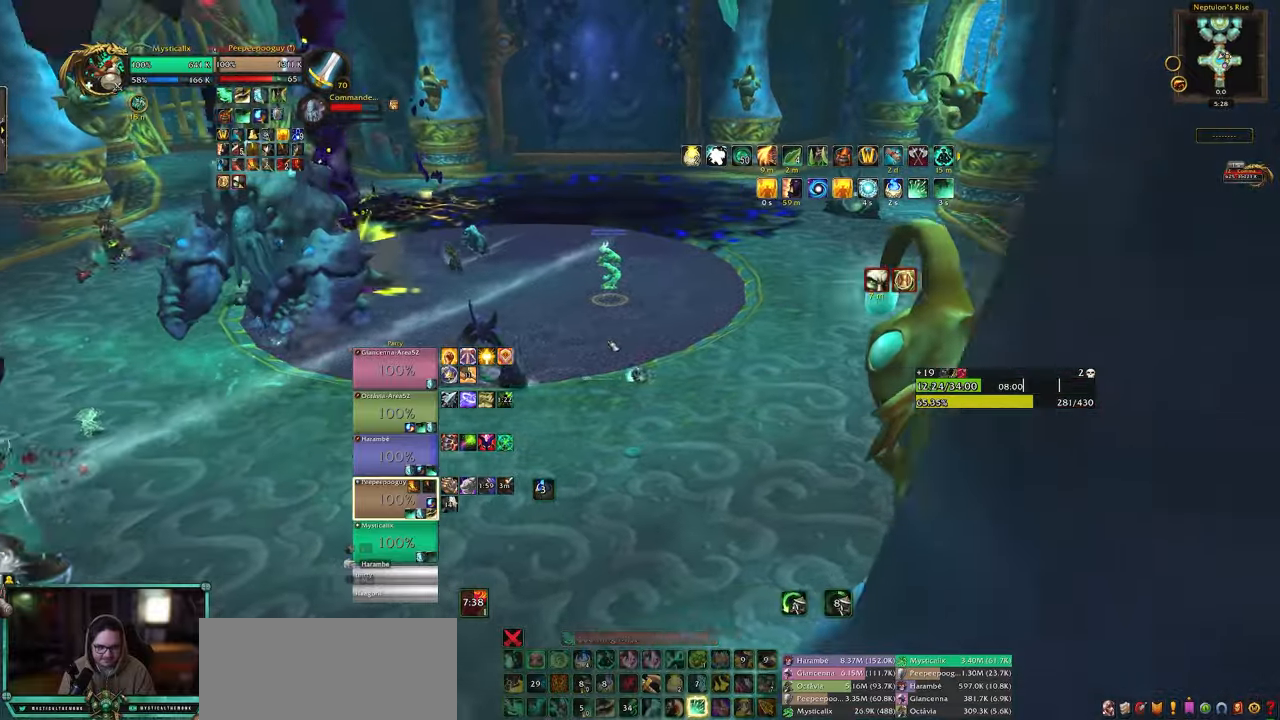
{"keys": ["e"], "mouse": ["right"], "events": [[150, "mouse_right", "down"], [183, "space", "down"], [233, "d", "up"], [333, "space", "up"], [433, "e", "down"]]}
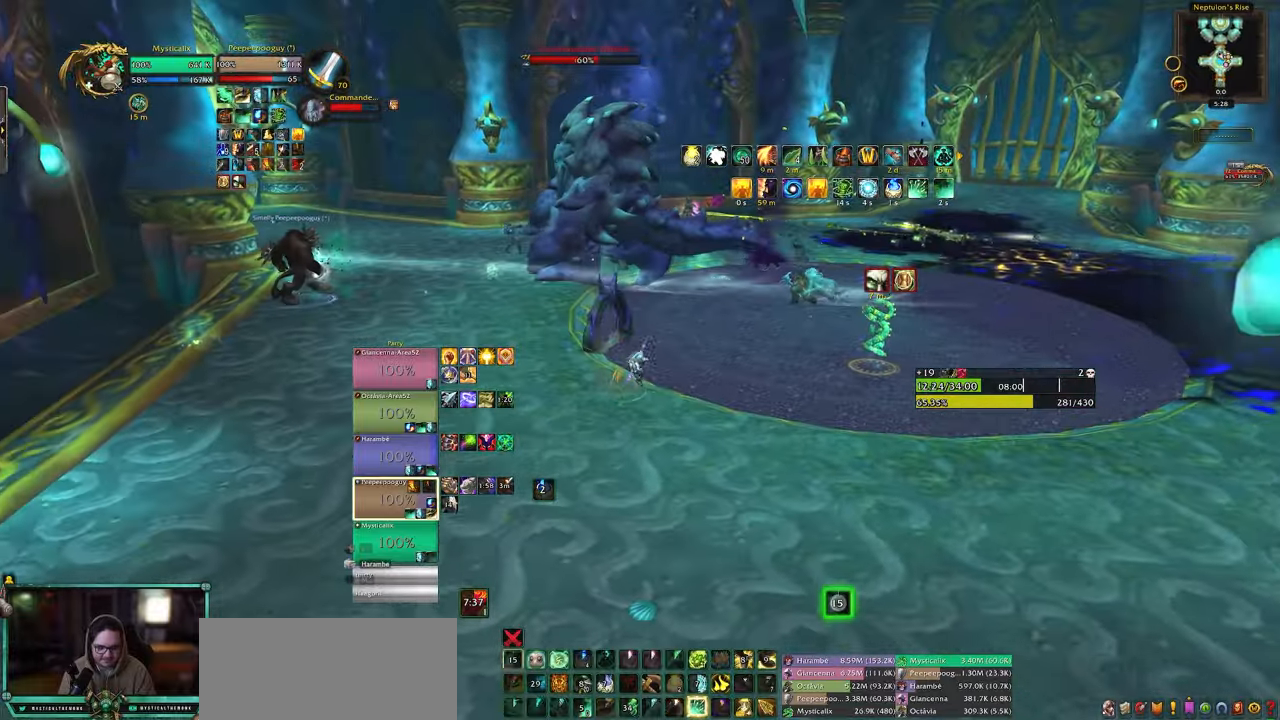
{"keys": ["d"], "mouse": [], "events": [[17, "e", "up"], [117, "e", "down"], [200, "e", "up"], [300, "mouse_right", "up"], [483, "d", "down"]]}
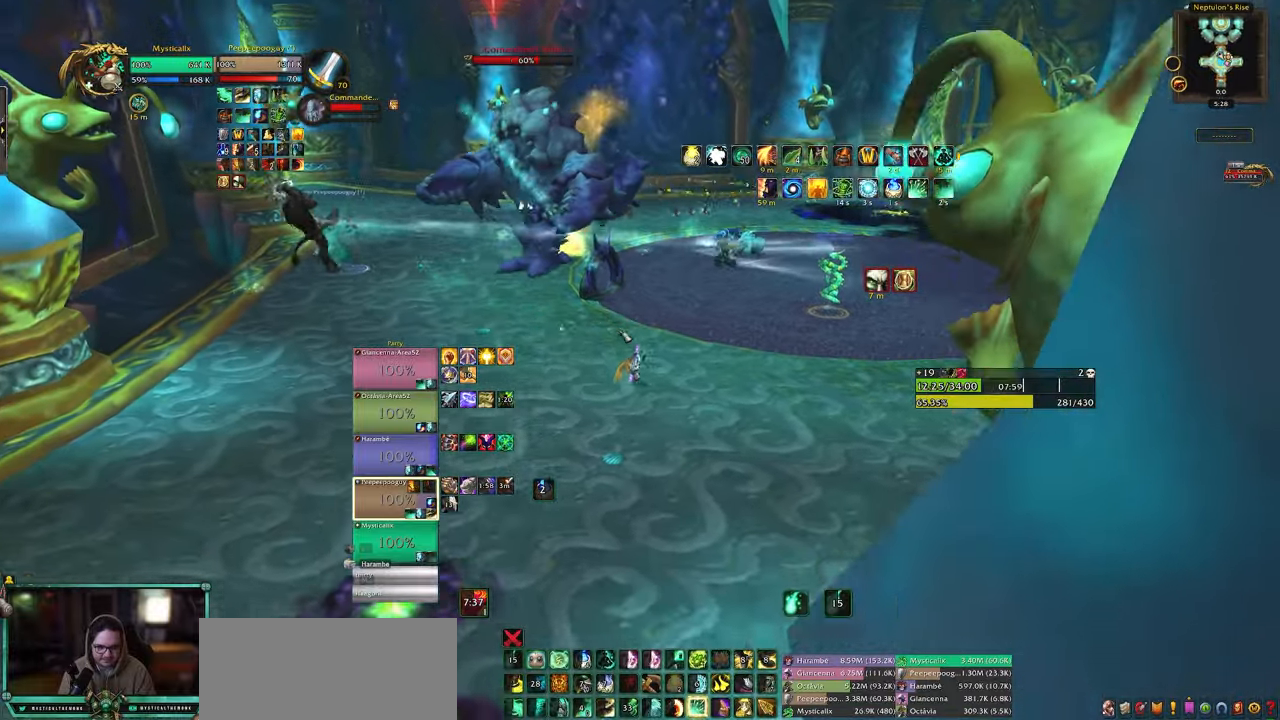
{"keys": ["4", "d"], "mouse": ["right"], "events": [[217, "mouse_right", "down"], [500, "4", "down"]]}
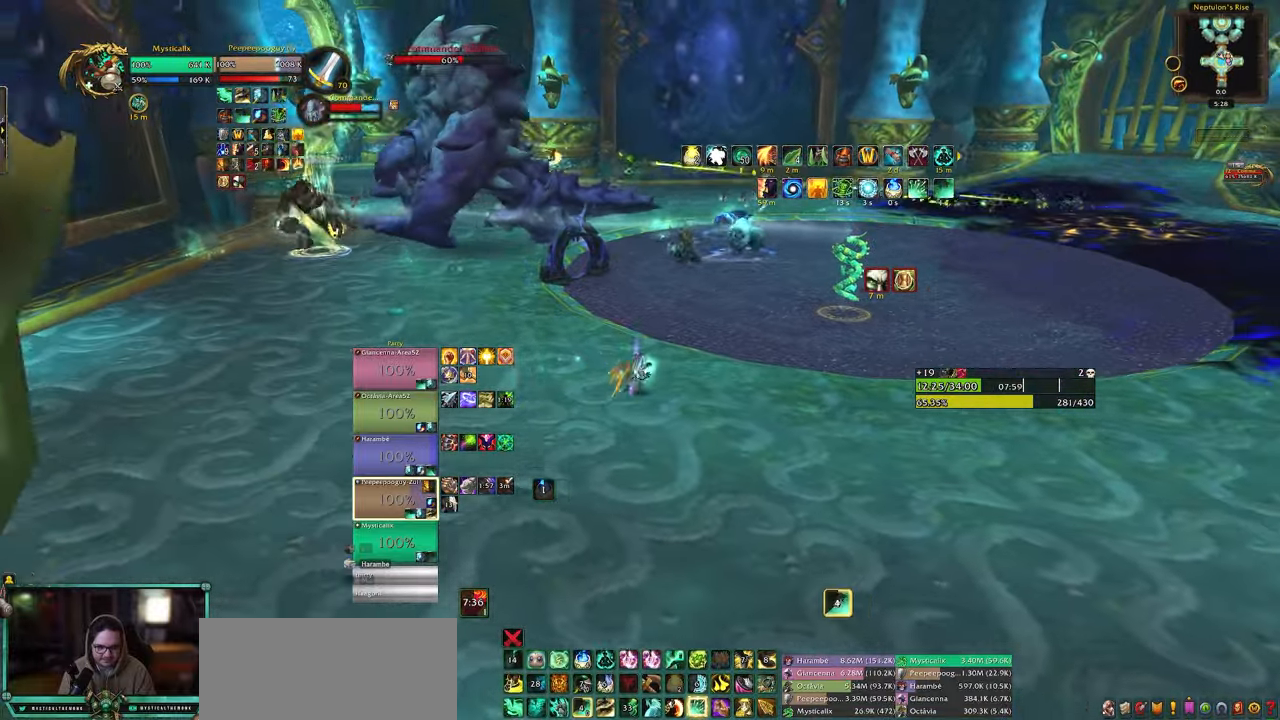
{"keys": ["d"], "mouse": ["right"], "events": [[100, "4", "up"], [183, "4", "down"], [283, "4", "up"], [383, "4", "down"], [467, "4", "up"]]}
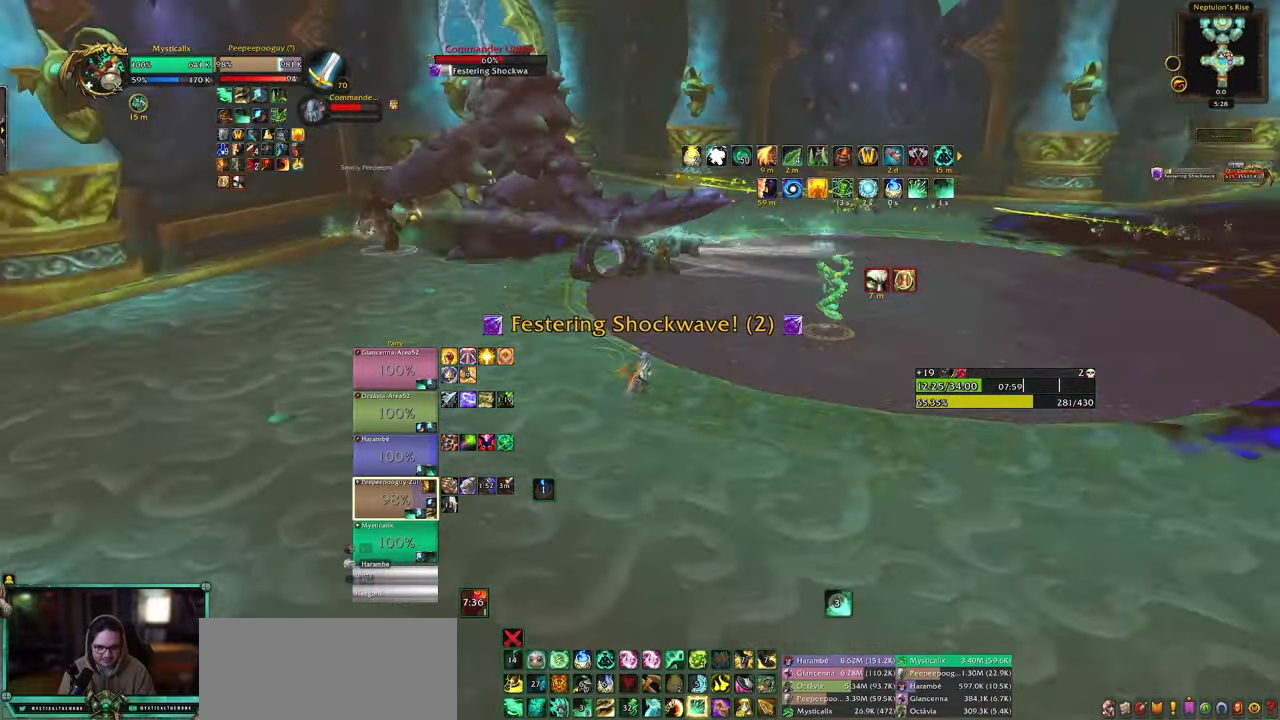
{"keys": ["a"], "mouse": [], "events": [[67, "d", "up"], [167, "a", "down"], [250, "s", "down"], [433, "mouse_right", "up"], [433, "s", "up"]]}
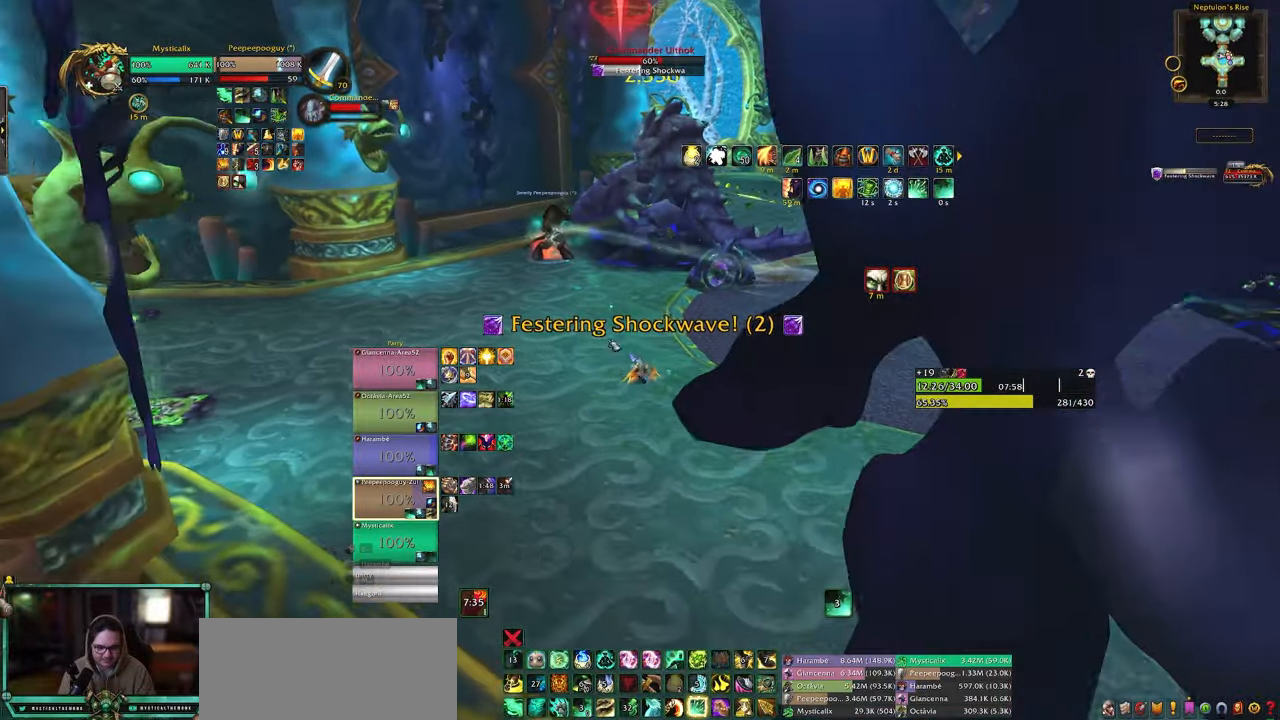
{"keys": [], "mouse": [], "events": [[133, "a", "up"], [267, "s", "down"], [400, "d", "down"], [400, "s", "up"], [500, "d", "up"]]}
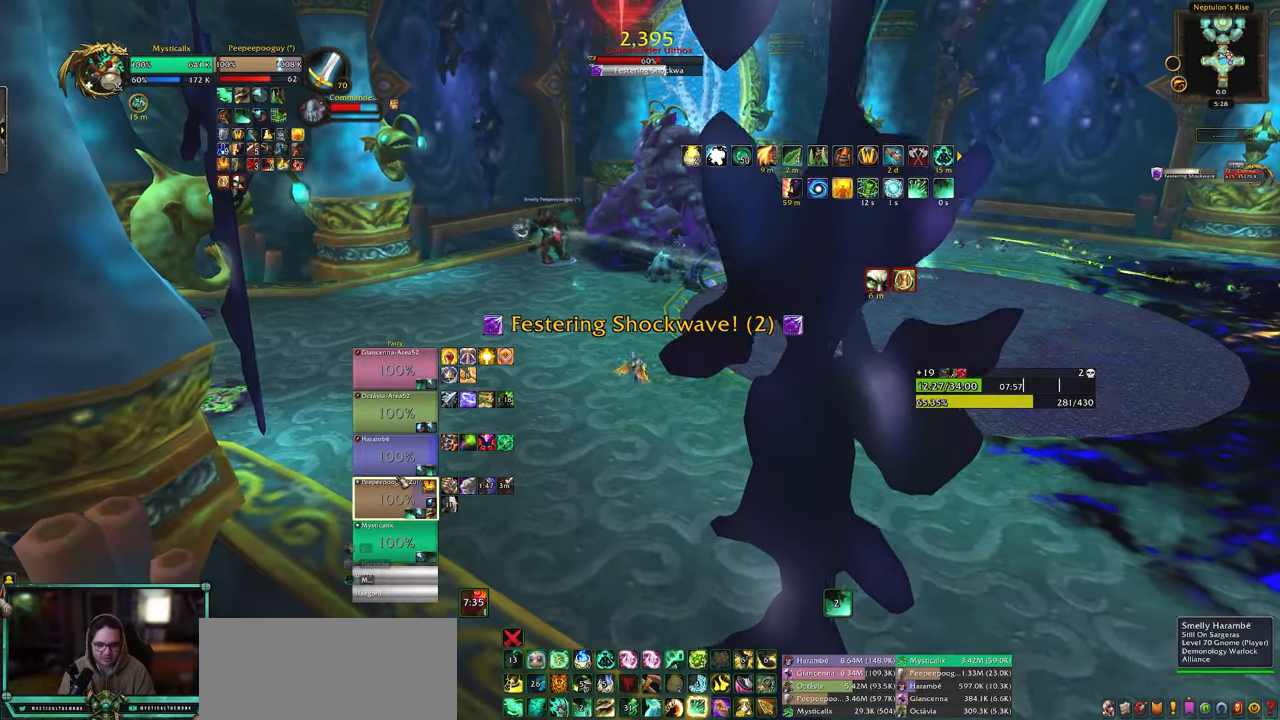
{"keys": [], "mouse": [], "events": [[100, "mouse_left", "down"], [183, "mouse_left", "up"], [283, "1", "down"], [433, "1", "up"]]}
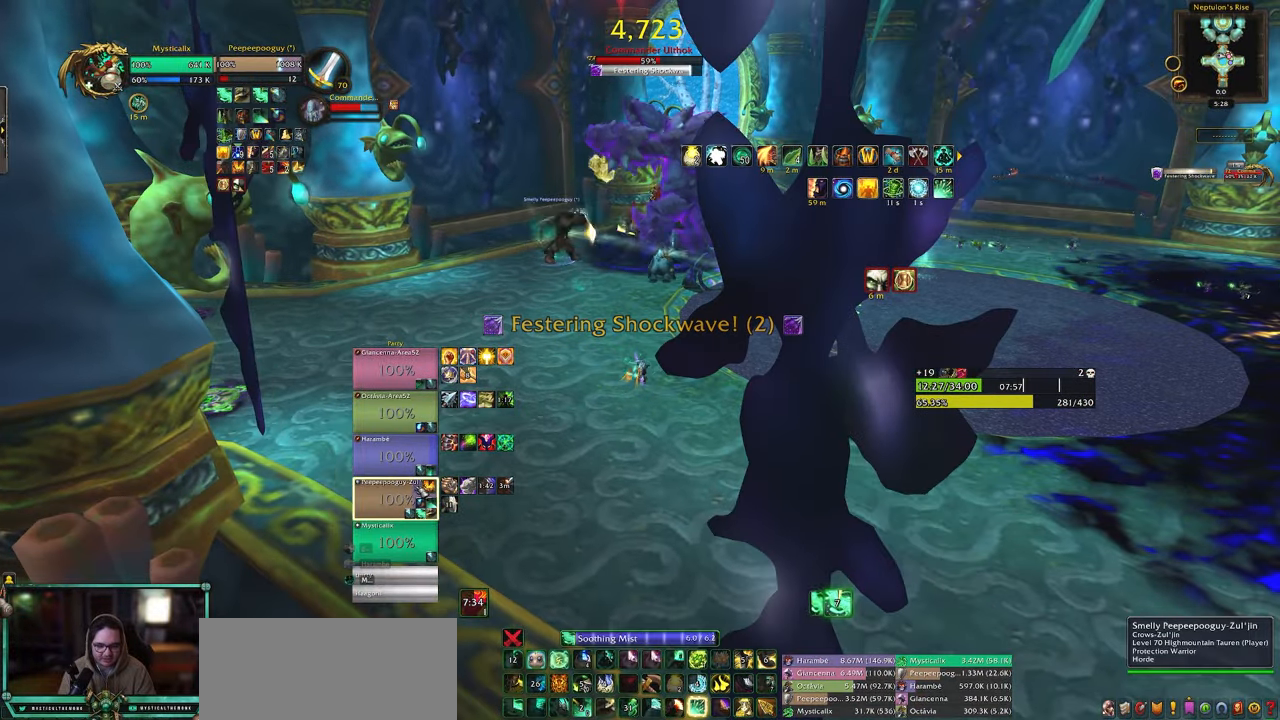
{"keys": [], "mouse": [], "events": [[350, "5", "down"], [433, "5", "up"]]}
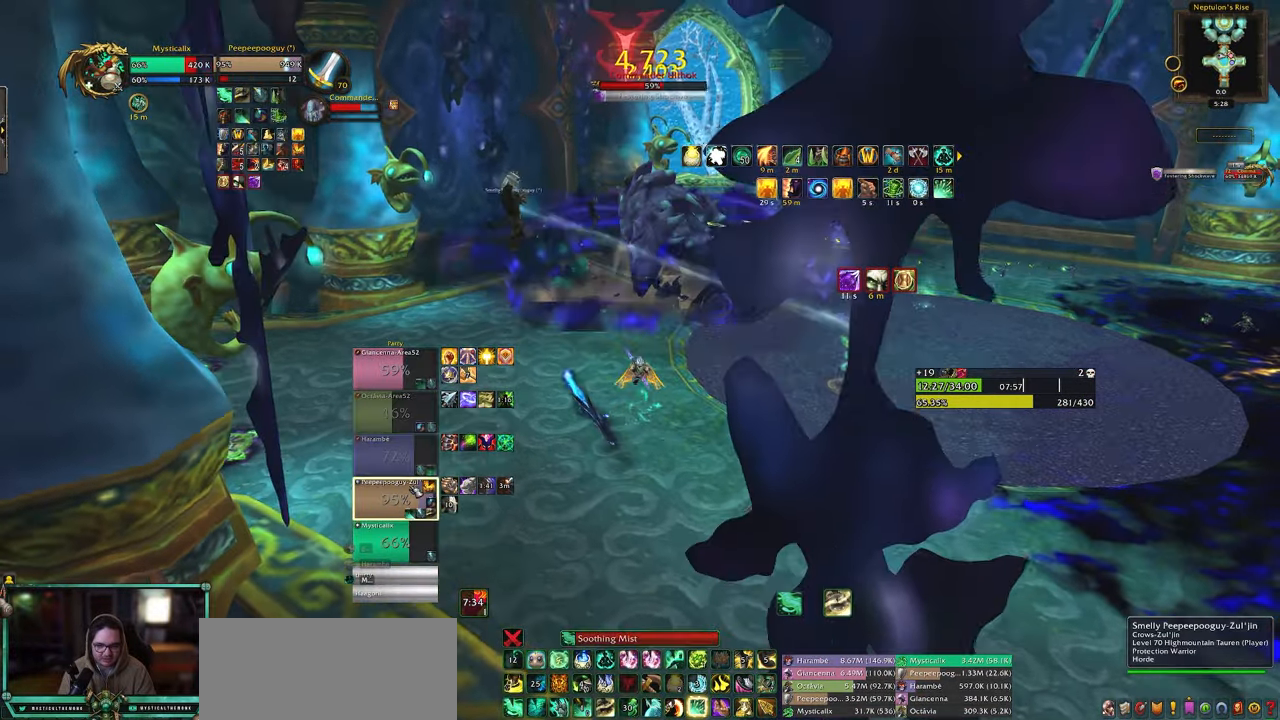
{"keys": [], "mouse": ["right"], "events": [[33, "5", "down"], [133, "5", "up"], [500, "mouse_right", "down"]]}
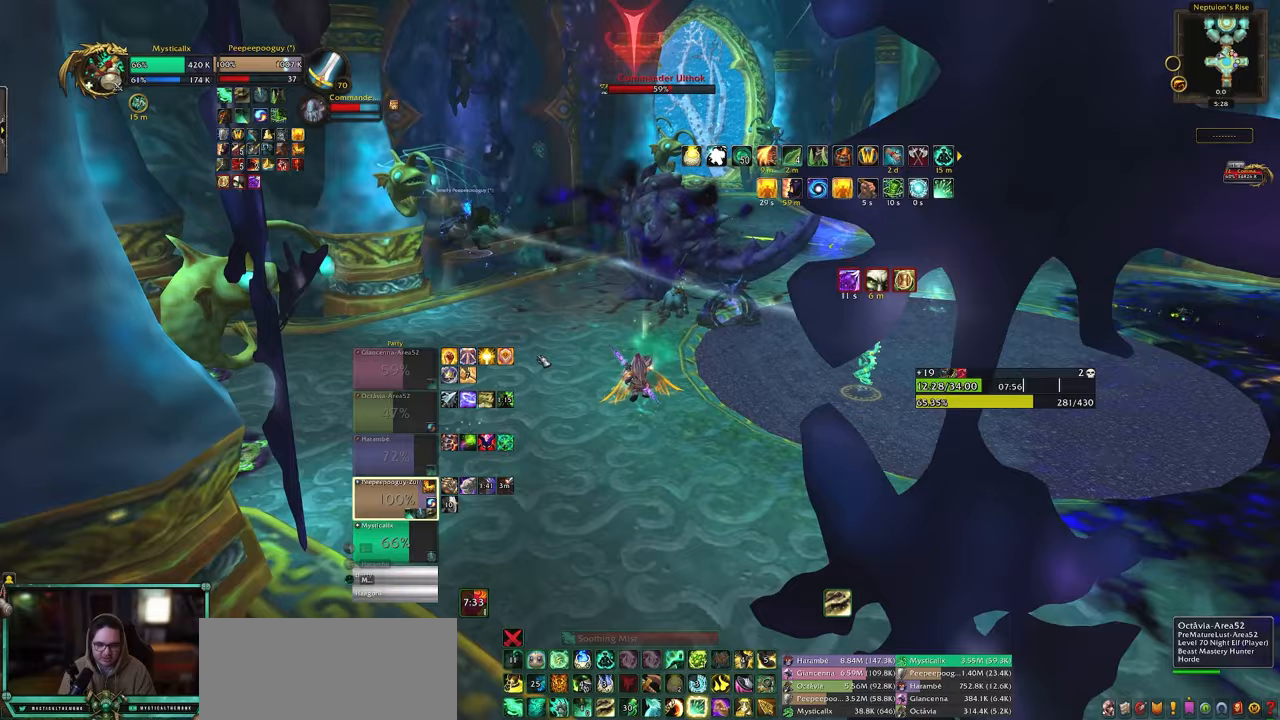
{"keys": ["9", "w"], "mouse": ["right"], "events": [[50, "mouse_middle", "down"], [183, "mouse_middle", "up"], [183, "w", "down"], [283, "9", "down"], [417, "9", "up"], [467, "9", "down"]]}
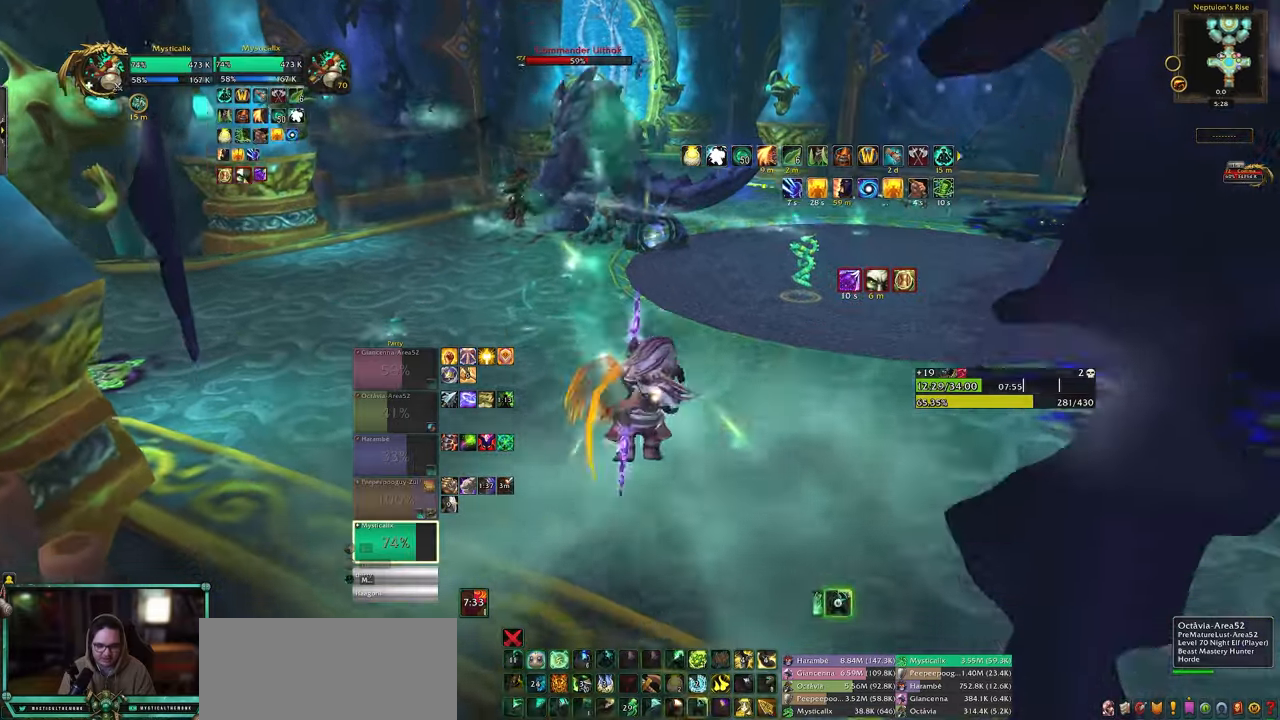
{"keys": ["shift", "w"], "mouse": ["right"], "events": [[67, "9", "up"], [400, "shift", "down"]]}
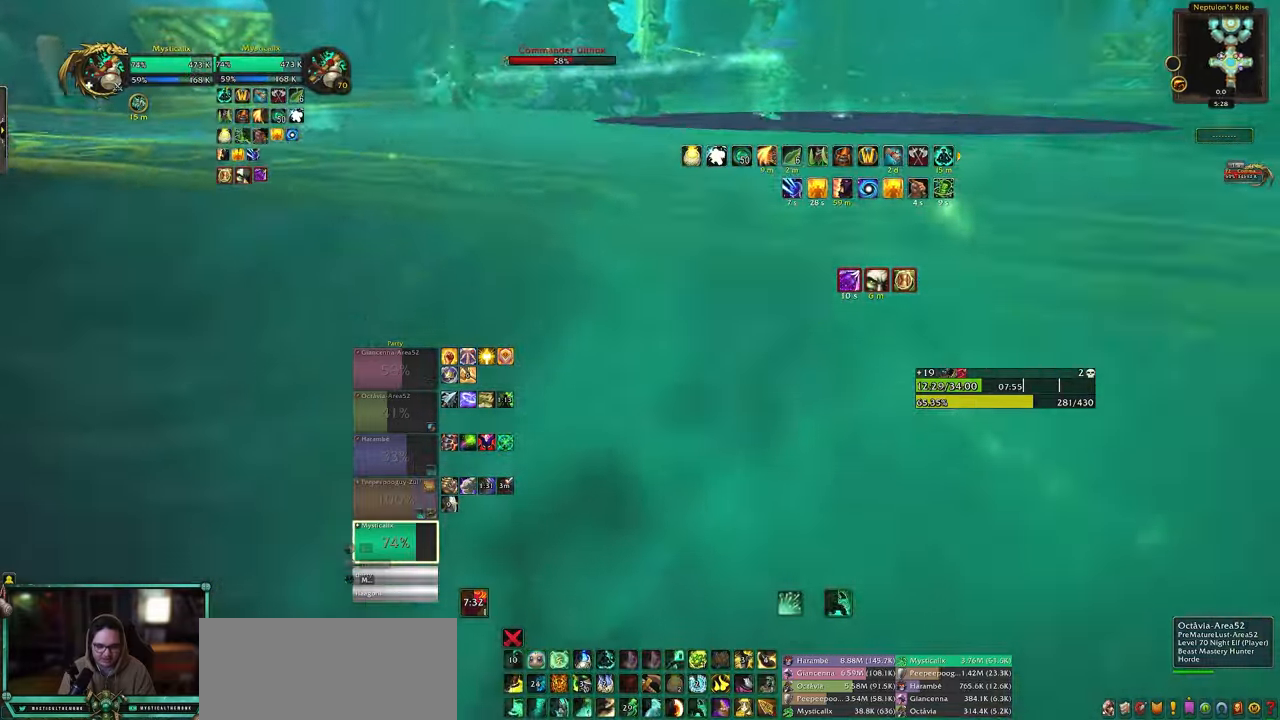
{"keys": ["alt", "w"], "mouse": ["middle", "right"], "events": [[33, "shift", "up"], [317, "alt", "down"], [450, "mouse_middle", "down"]]}